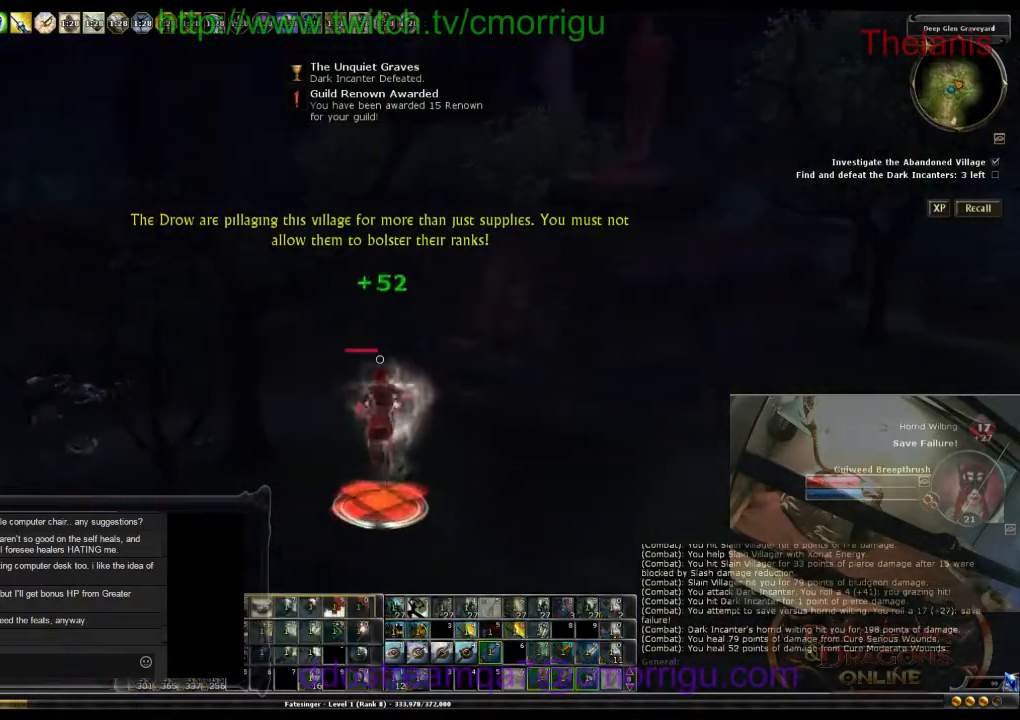
Gameplay with keyboard; each line is a JSON object with the keys held at the frame after it. "events" lists presses ("down") and releases ("up") of ".", "/", "0", "1", "2", "3", "4", "5", "6", "7", "8", "9", "a", "b", "backslash", "backspace", "c", "caps_lock", "comma", "ctrl_l", "ctrl_r", "d", "e", "equals", "escape", "f", "f1", "f10", "f11", "f12", "f2", "f3", "f4", "f5", "f6", "f7", "f8", "f9", "g", "h", "i", "j", "k", "l", "lbracket", "m", "minus", "n", "o", "p", "q", "quote", "r", "rbracket", "return", "s", "semicolon", "shift_l", "shift_r", "space", "t", "tab", "tilde", "u", "v", "w", "x", "y" and "z" between this image and that frame as [ms after this image, input, new state], when the widget could be followed in between. No other keys are recorded. Mouse input is not recorded.
{"keys": ["d", "w"], "events": [[400, "d", "down"]]}
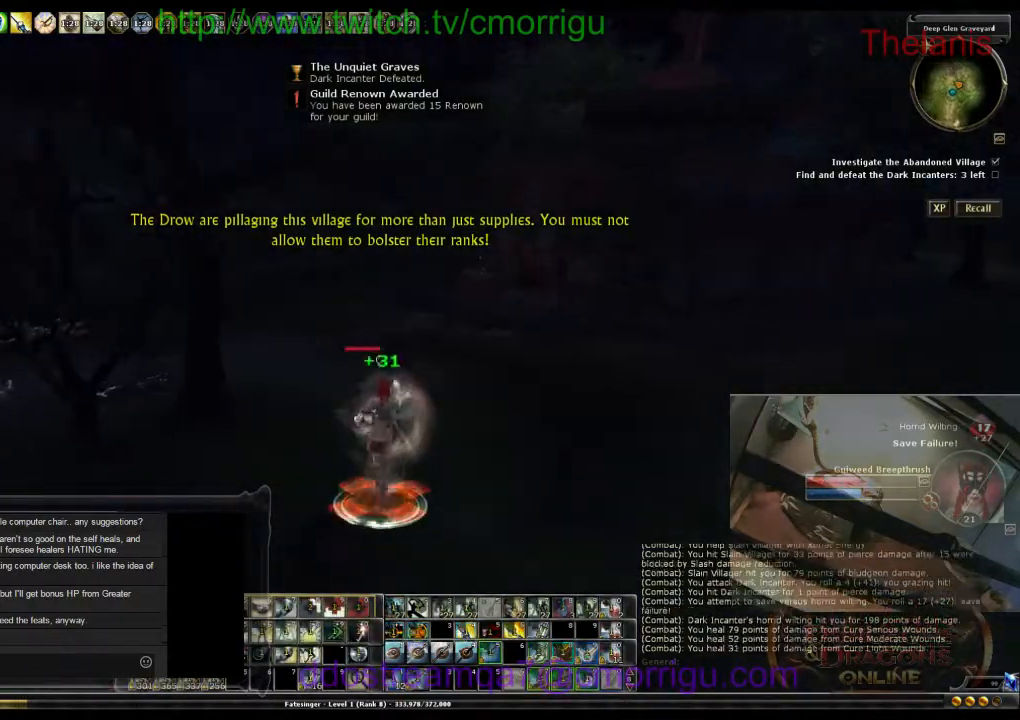
{"keys": ["d", "w"], "events": []}
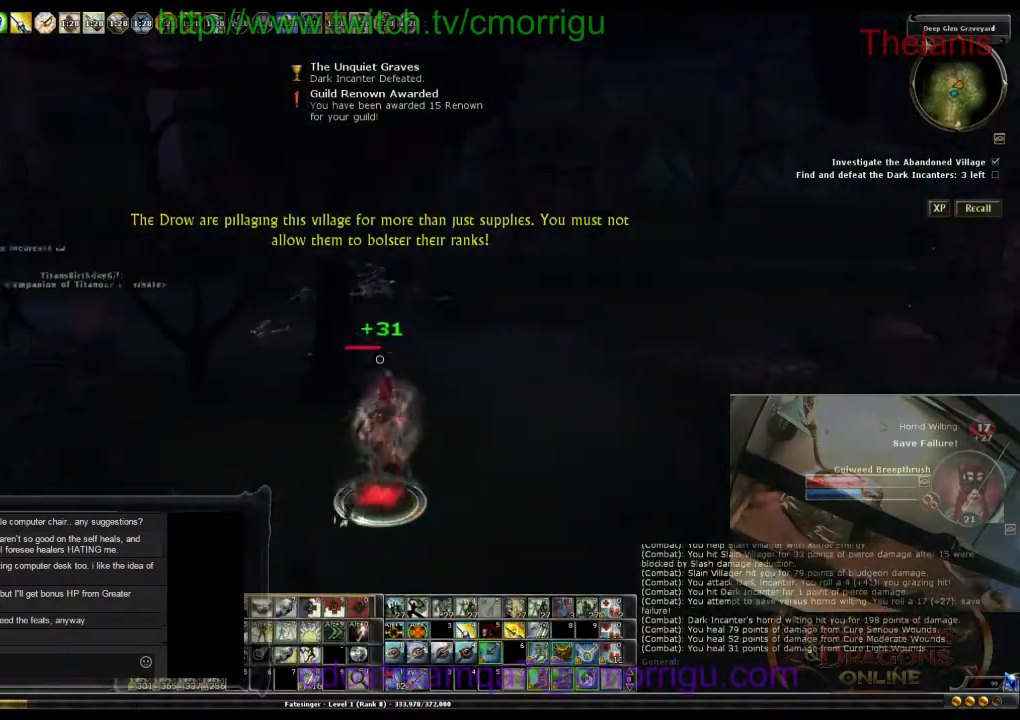
{"keys": ["w"], "events": [[433, "d", "up"]]}
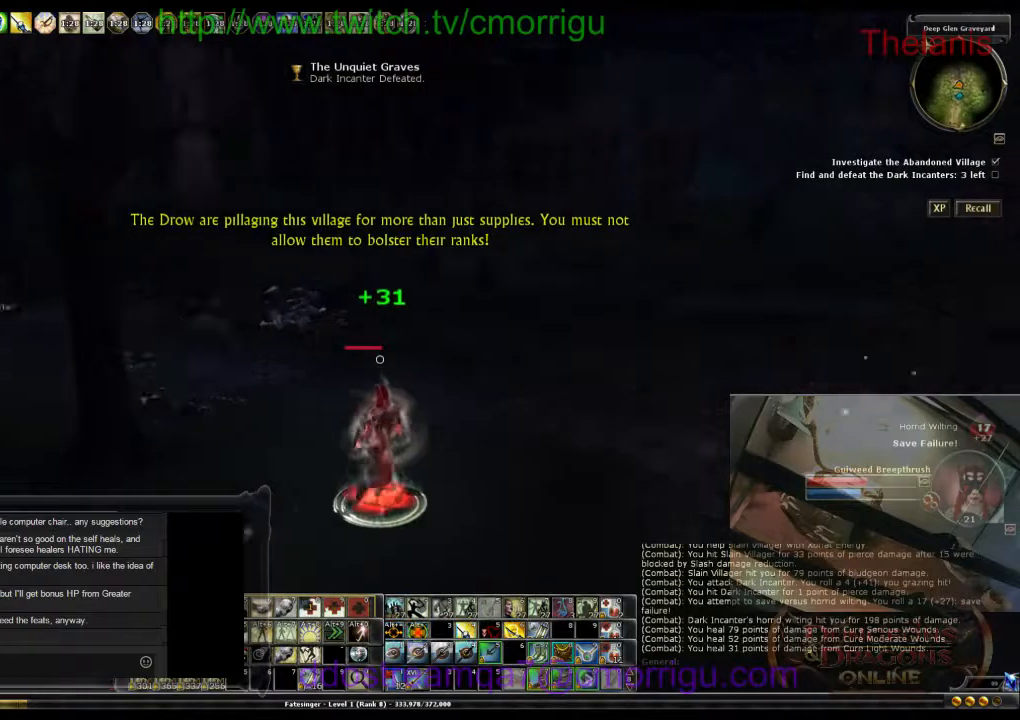
{"keys": ["w"], "events": []}
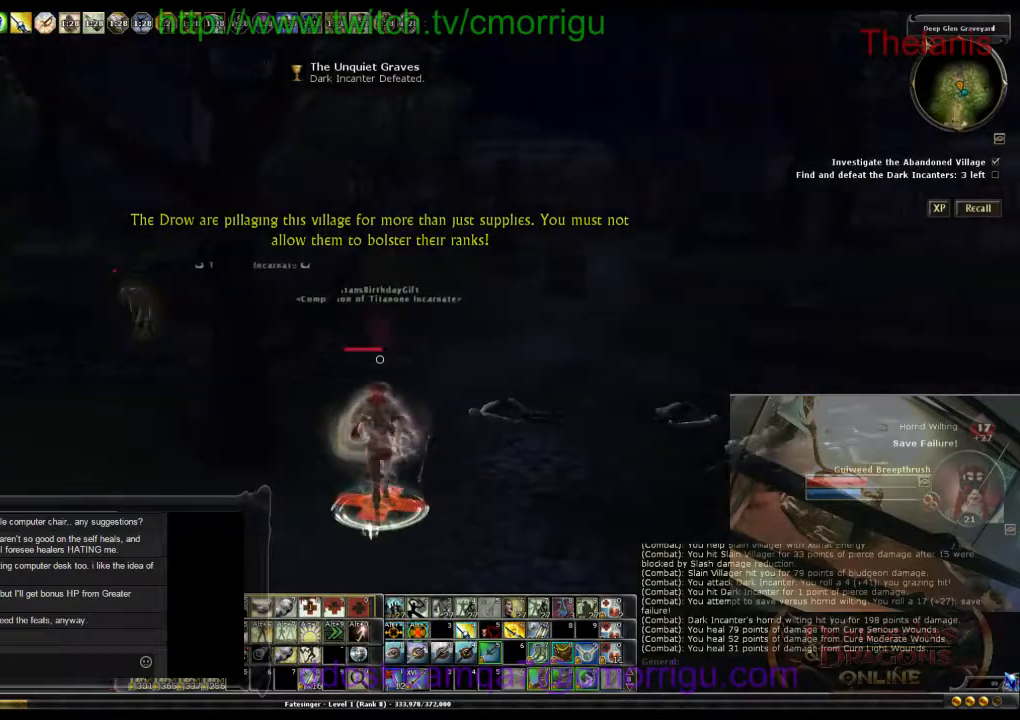
{"keys": ["d", "w"], "events": [[200, "d", "down"]]}
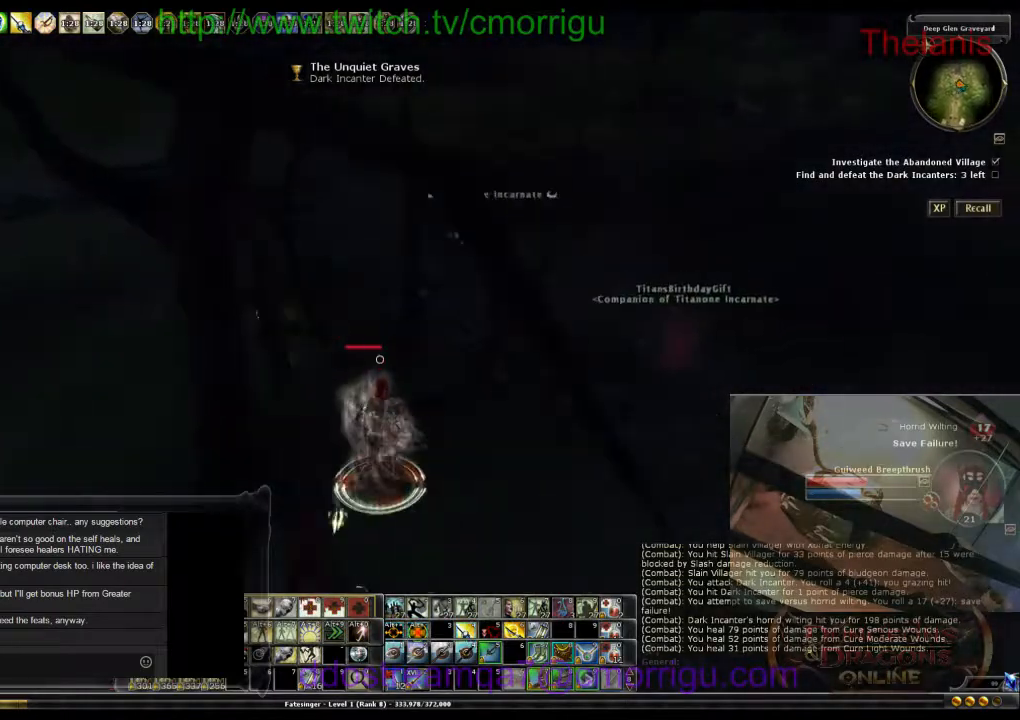
{"keys": ["d", "w"], "events": []}
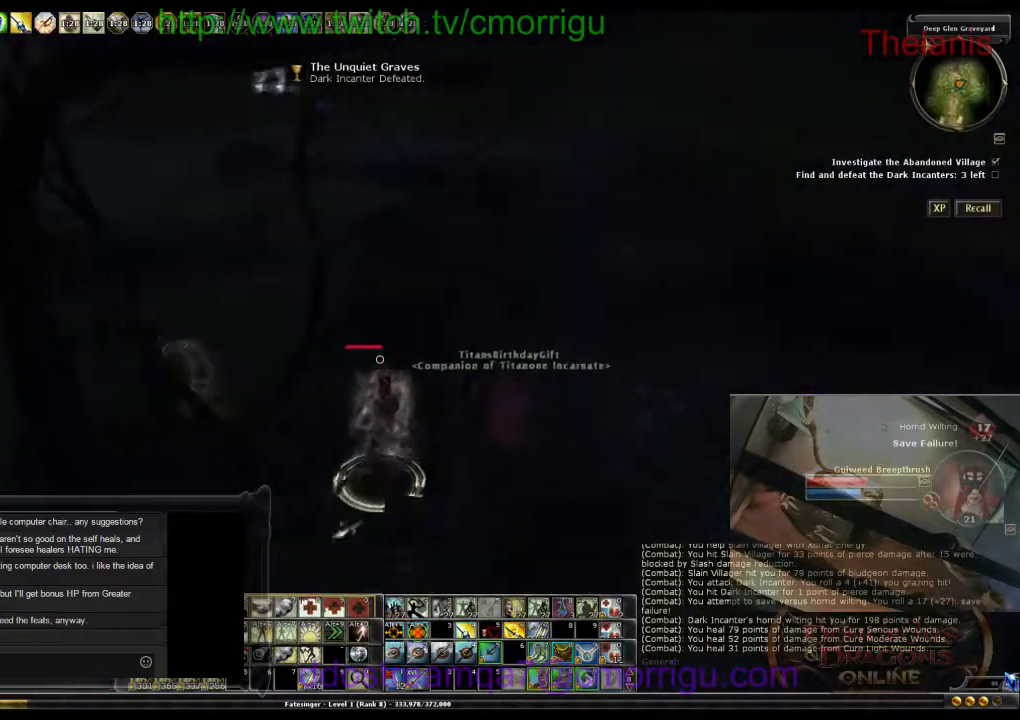
{"keys": ["w"], "events": [[400, "d", "up"]]}
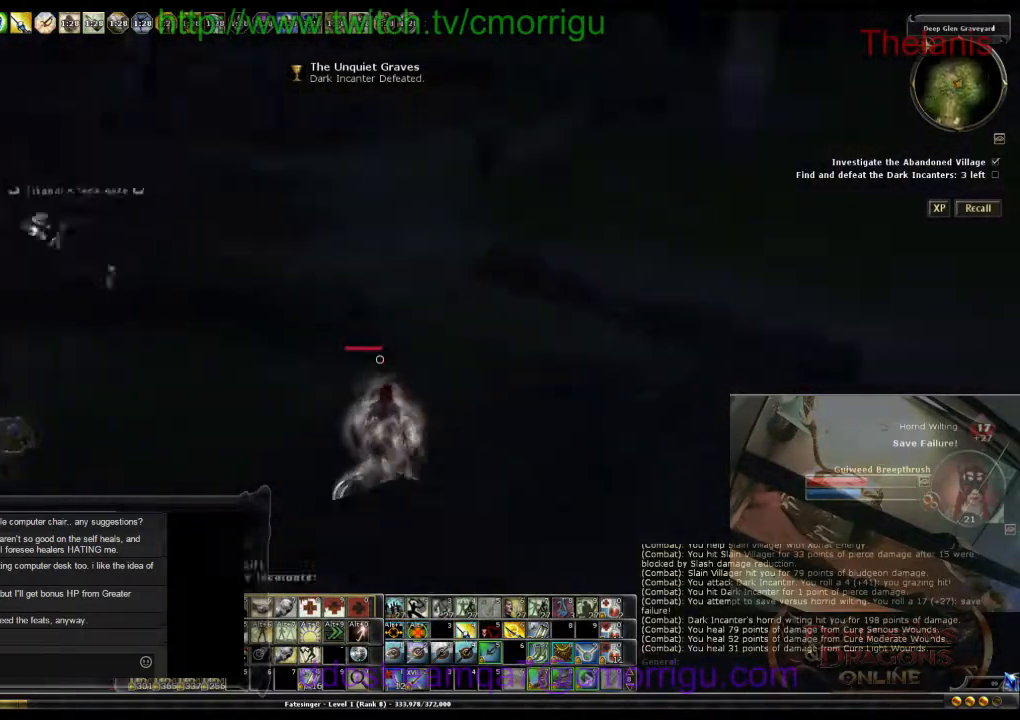
{"keys": [], "events": [[100, "w", "up"]]}
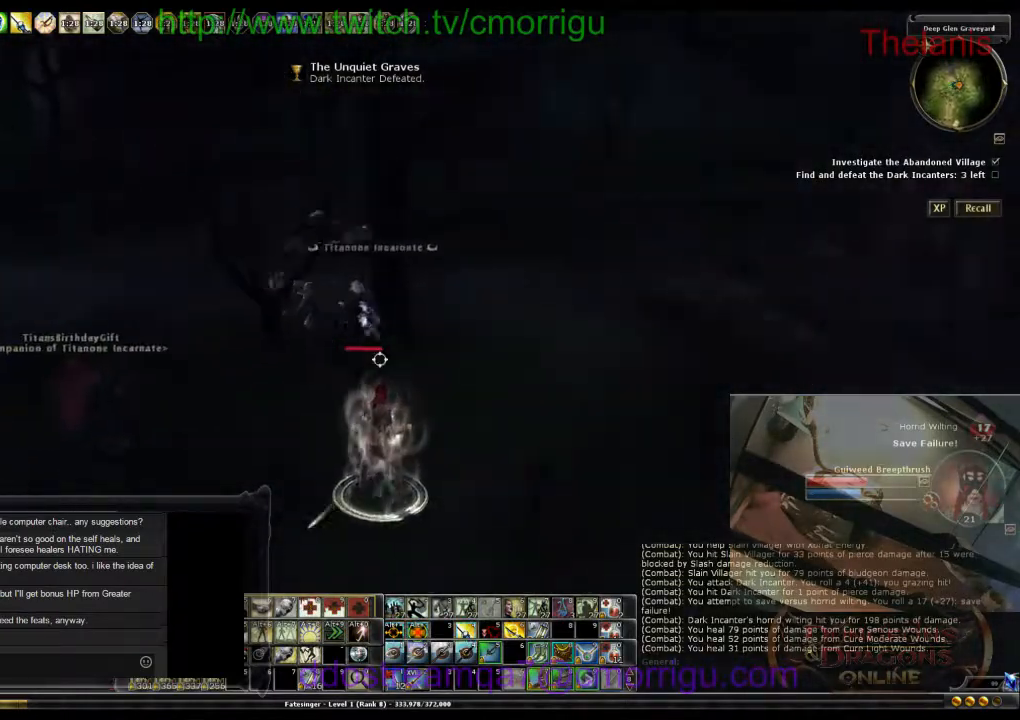
{"keys": [], "events": []}
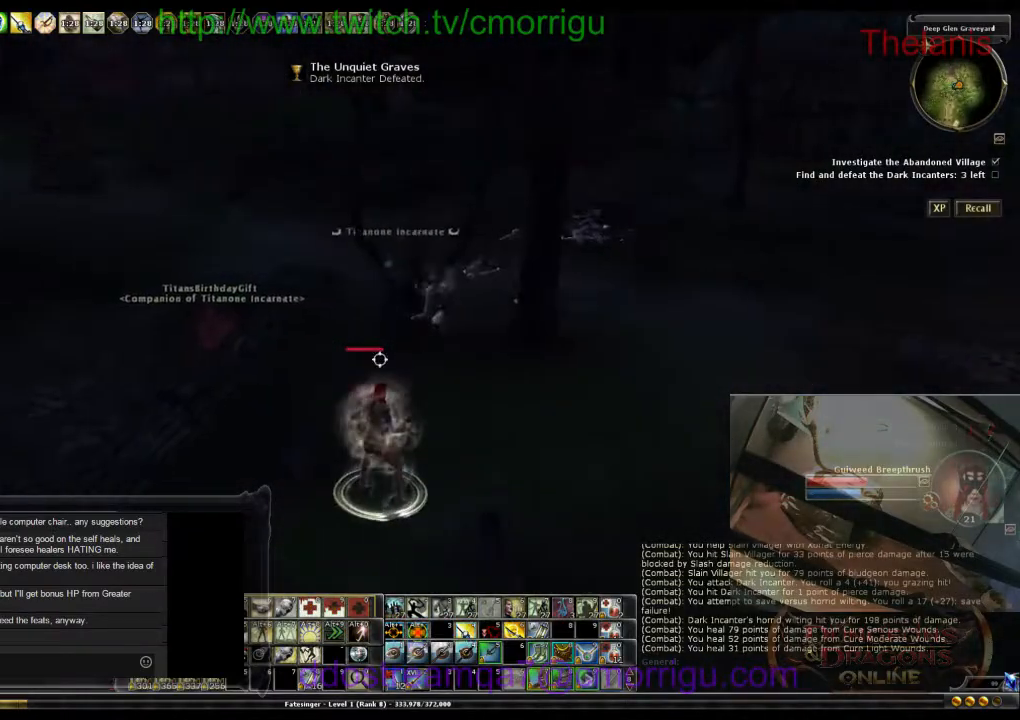
{"keys": [], "events": [[67, "a", "down"], [333, "a", "up"]]}
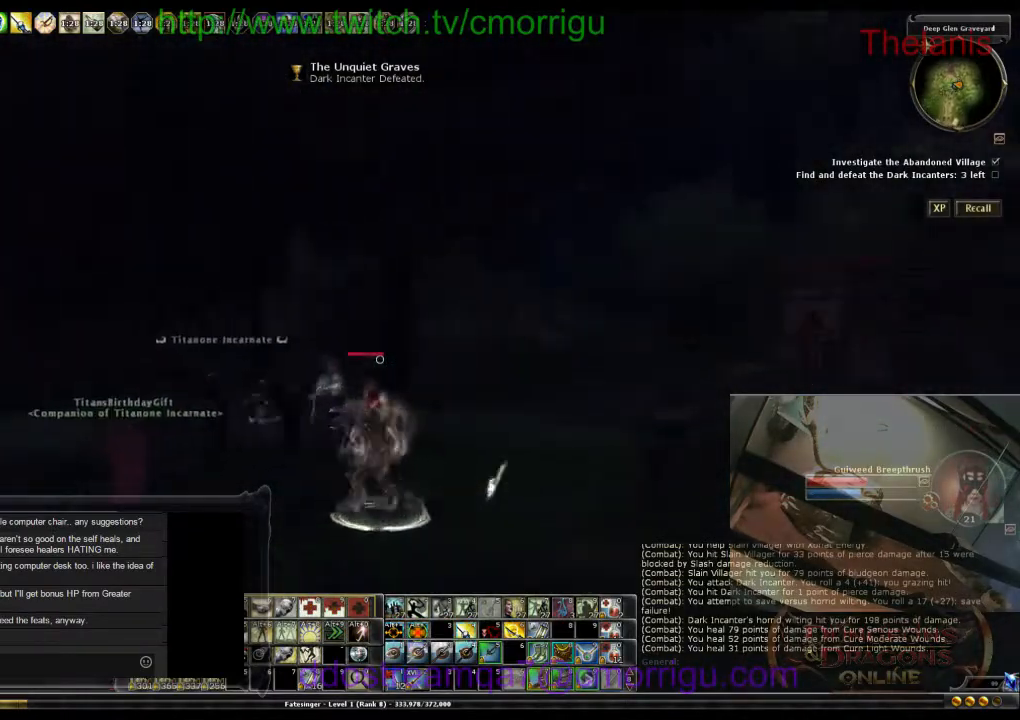
{"keys": [], "events": []}
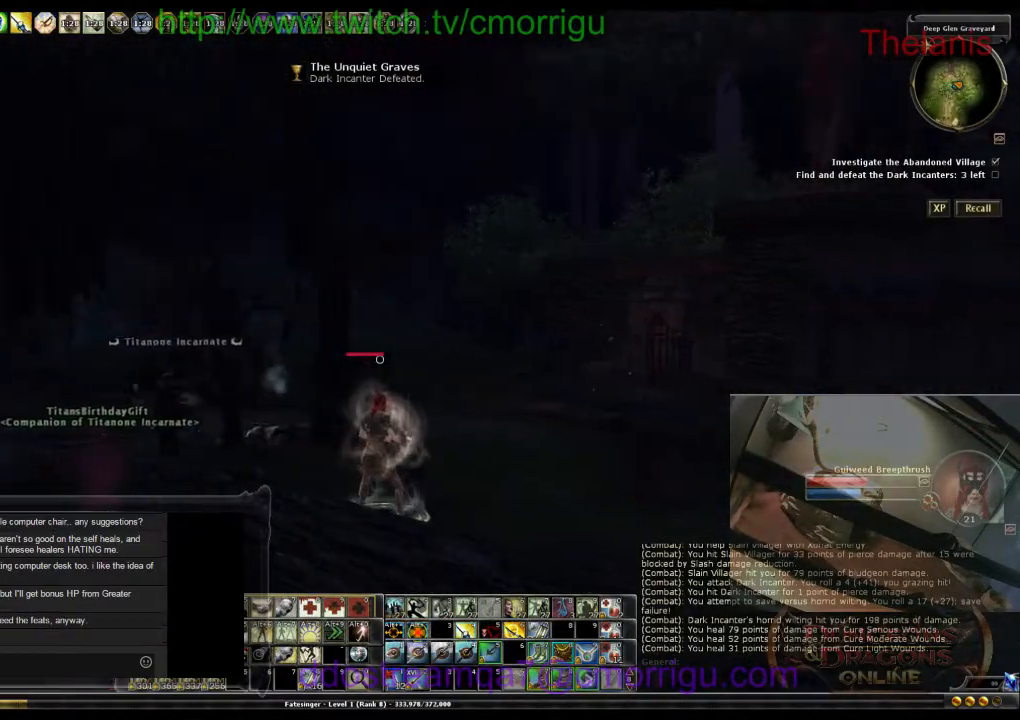
{"keys": [], "events": []}
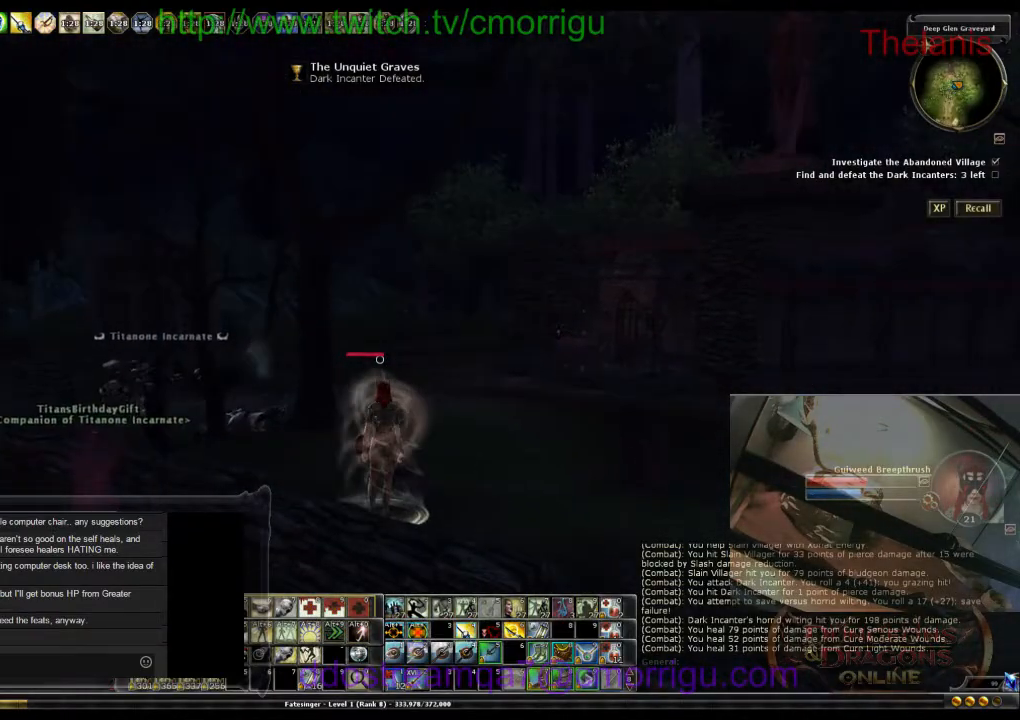
{"keys": [], "events": []}
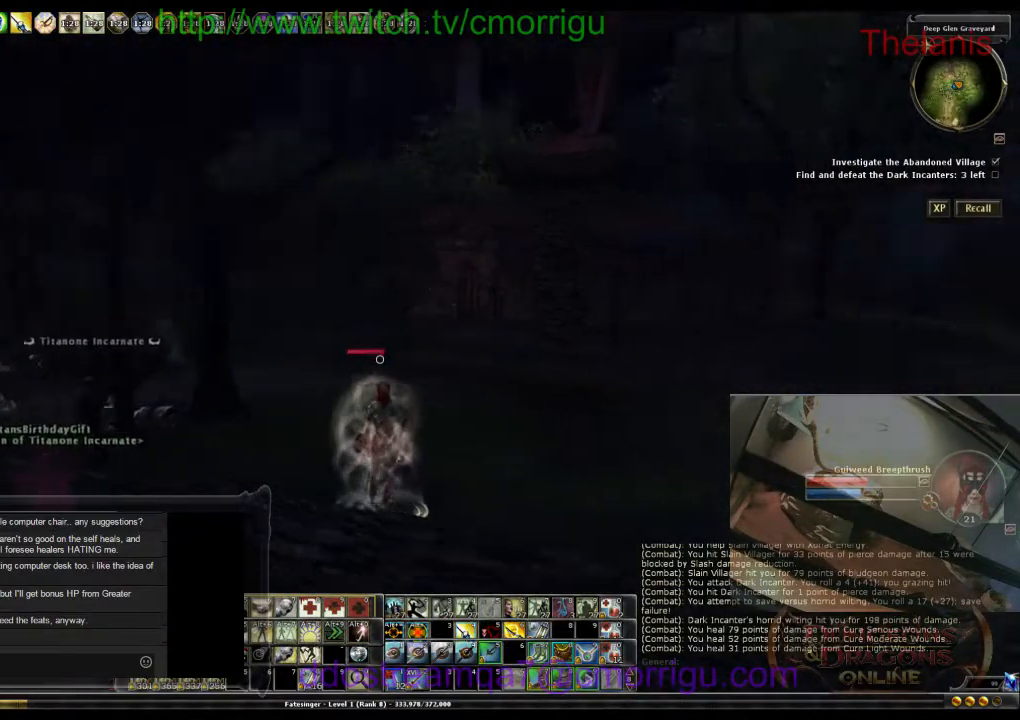
{"keys": [], "events": []}
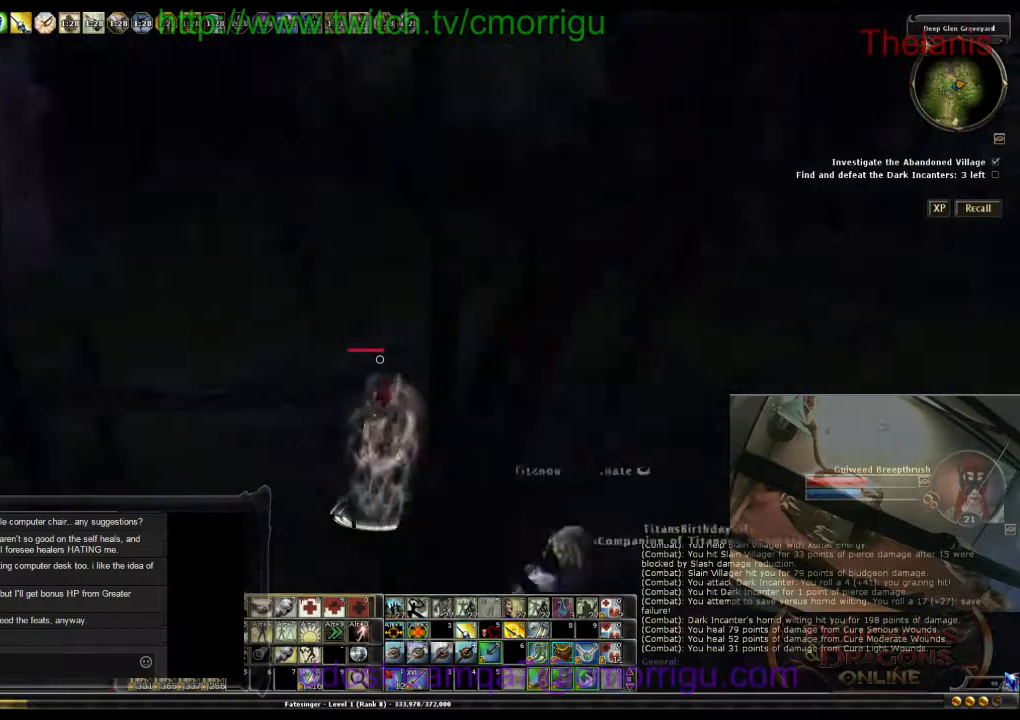
{"keys": ["a", "w"], "events": [[300, "a", "down"], [300, "w", "down"]]}
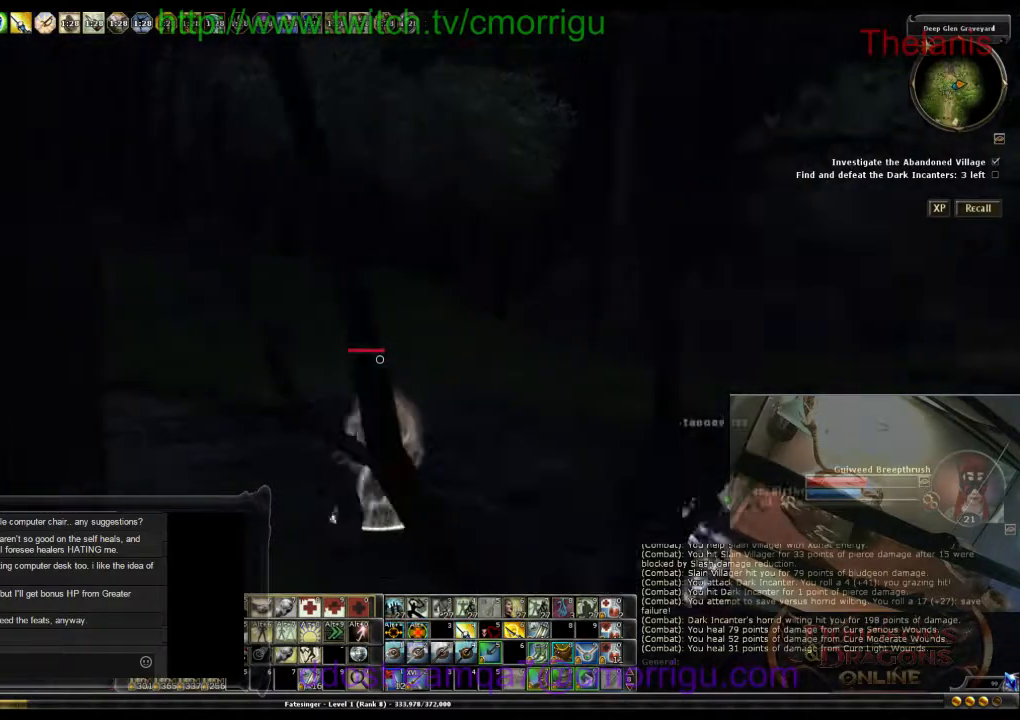
{"keys": [], "events": [[233, "a", "up"], [400, "w", "up"]]}
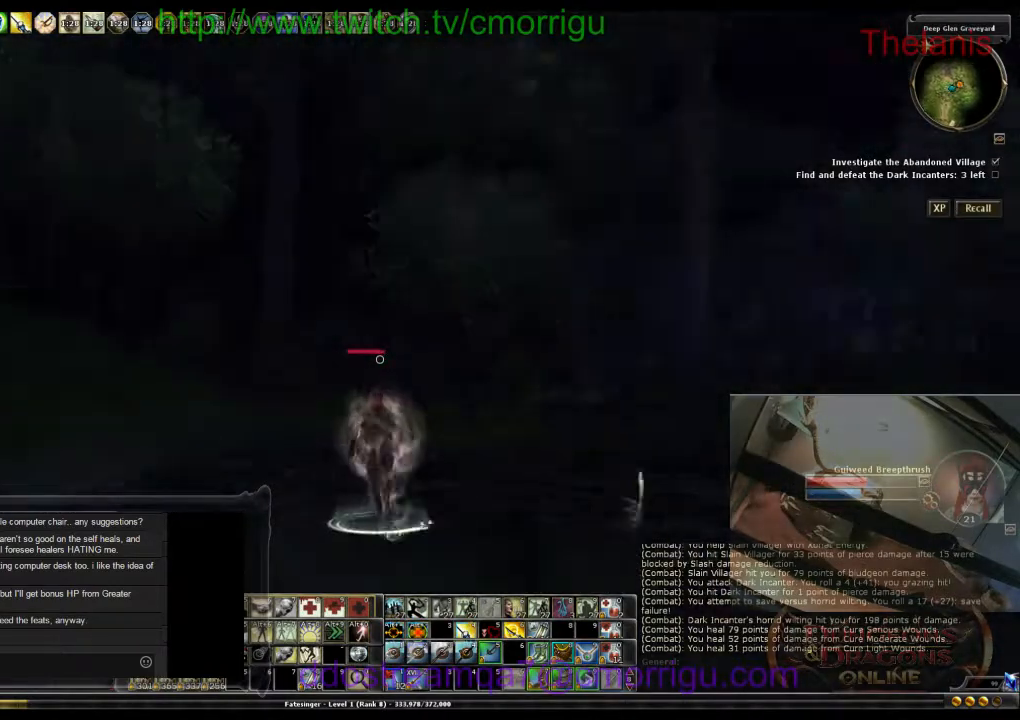
{"keys": [], "events": []}
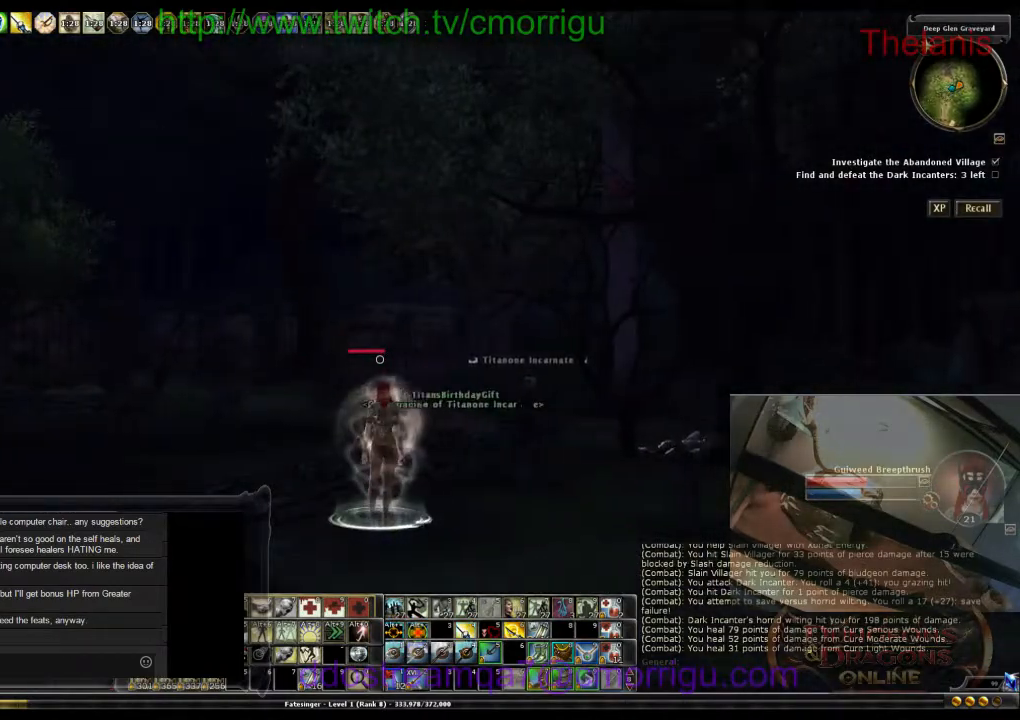
{"keys": ["w"], "events": [[333, "w", "down"]]}
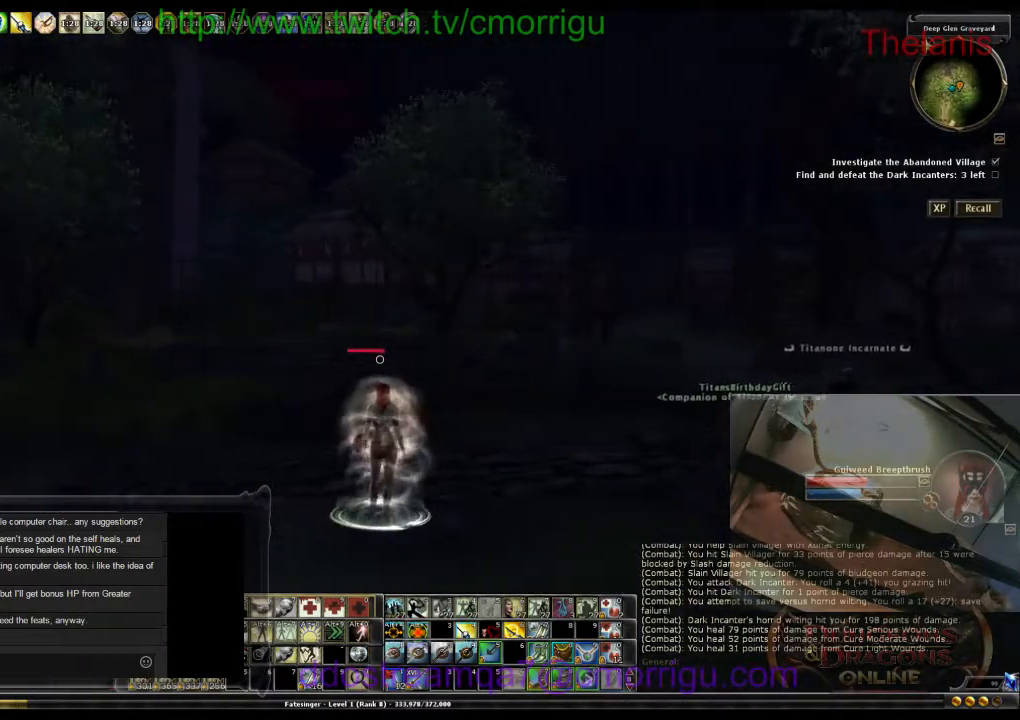
{"keys": ["w"], "events": []}
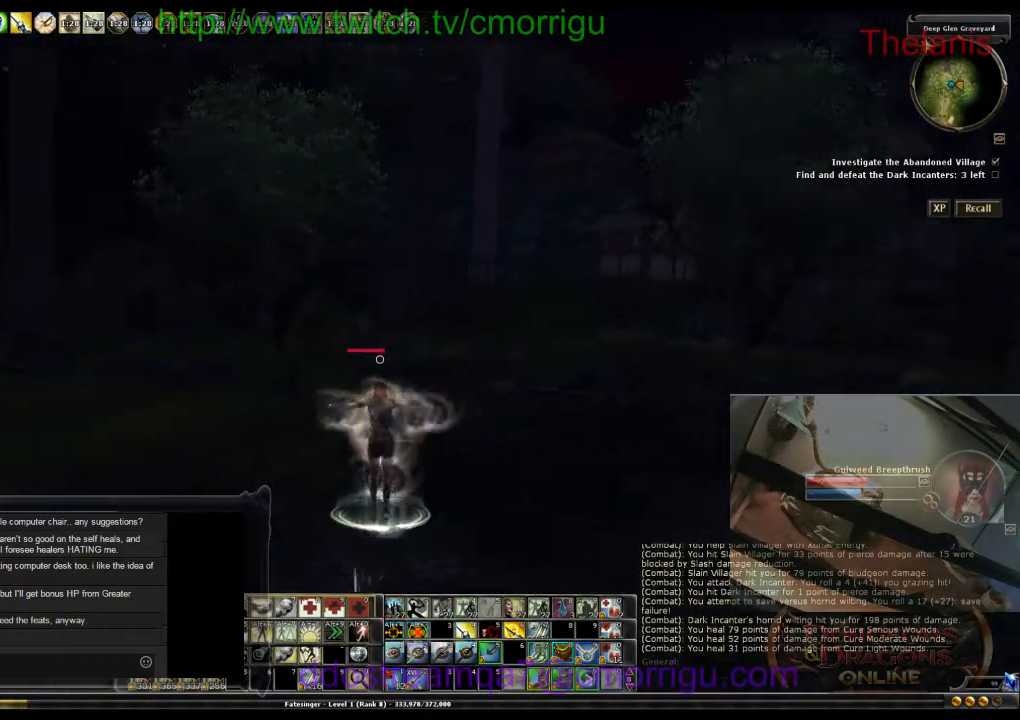
{"keys": [], "events": [[233, "w", "up"]]}
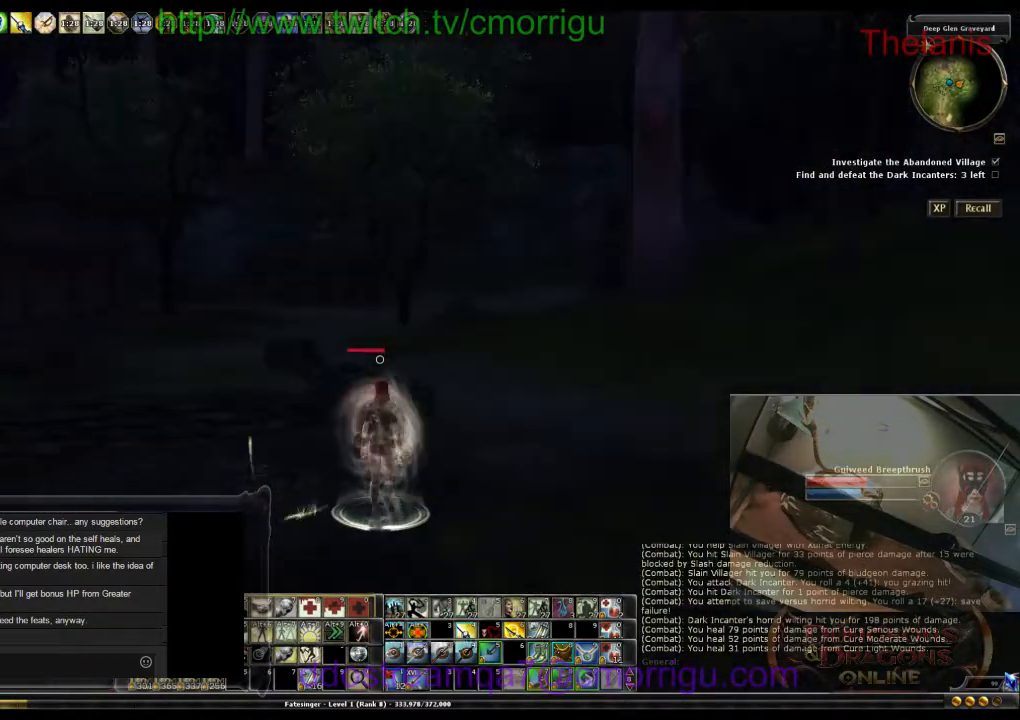
{"keys": ["d", "w"], "events": [[67, "d", "down"], [133, "w", "down"]]}
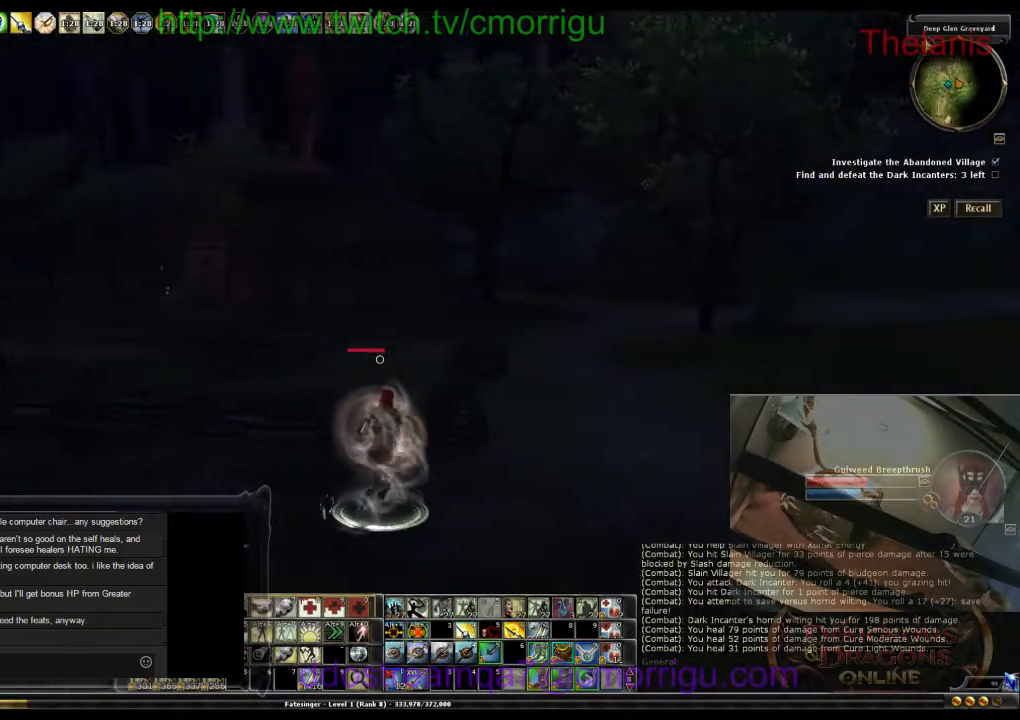
{"keys": ["w"], "events": [[433, "d", "up"]]}
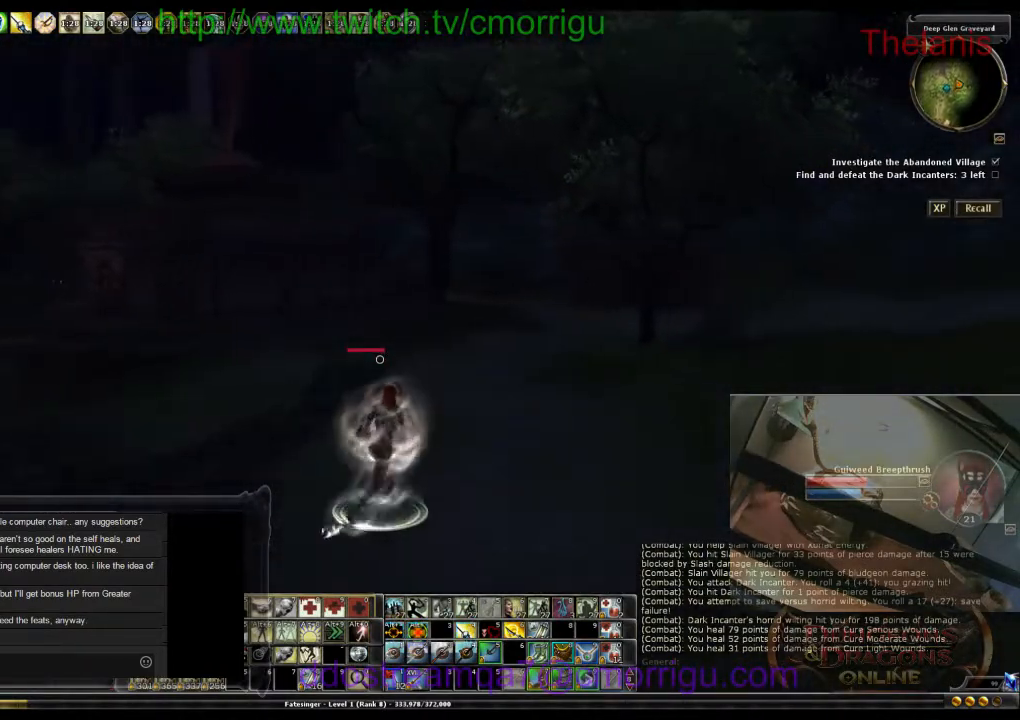
{"keys": [], "events": [[167, "w", "up"]]}
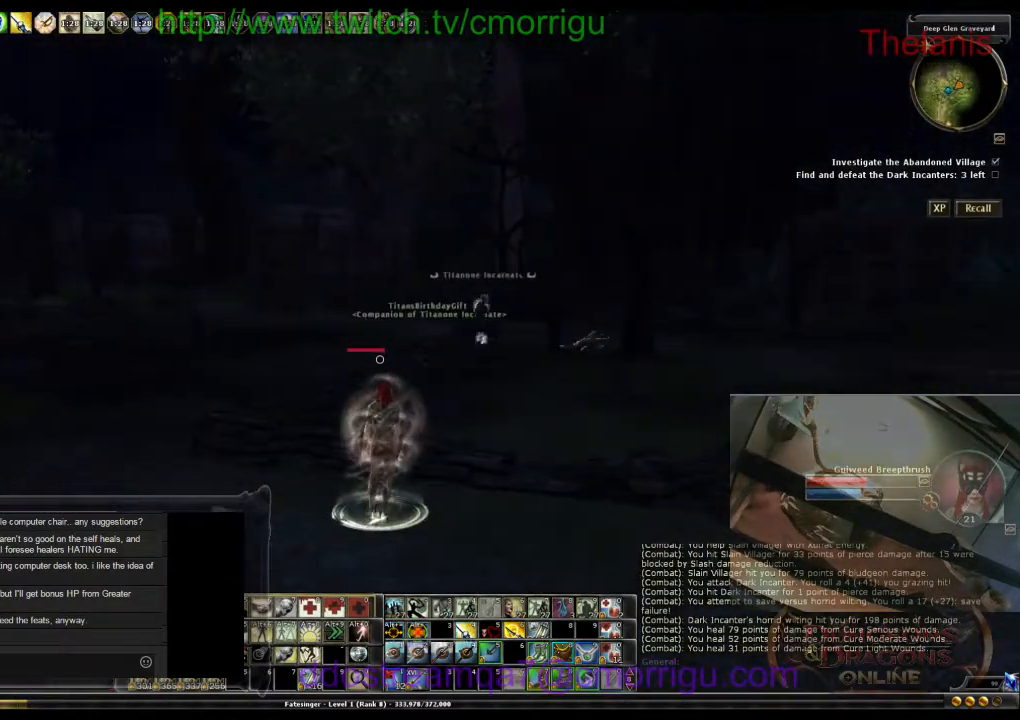
{"keys": [], "events": []}
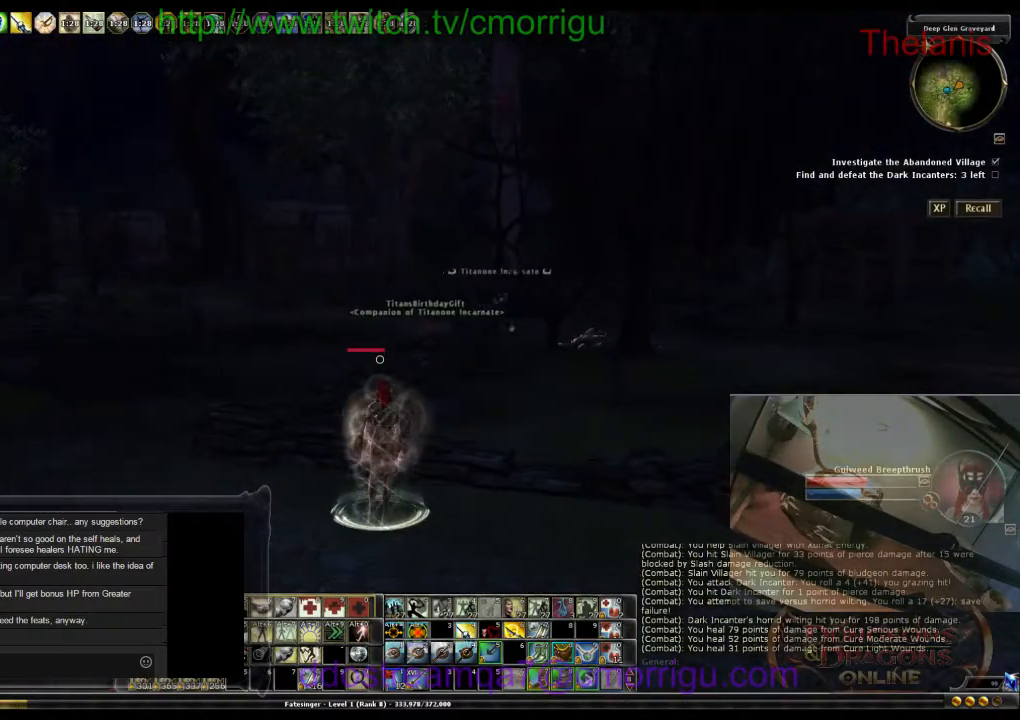
{"keys": [], "events": []}
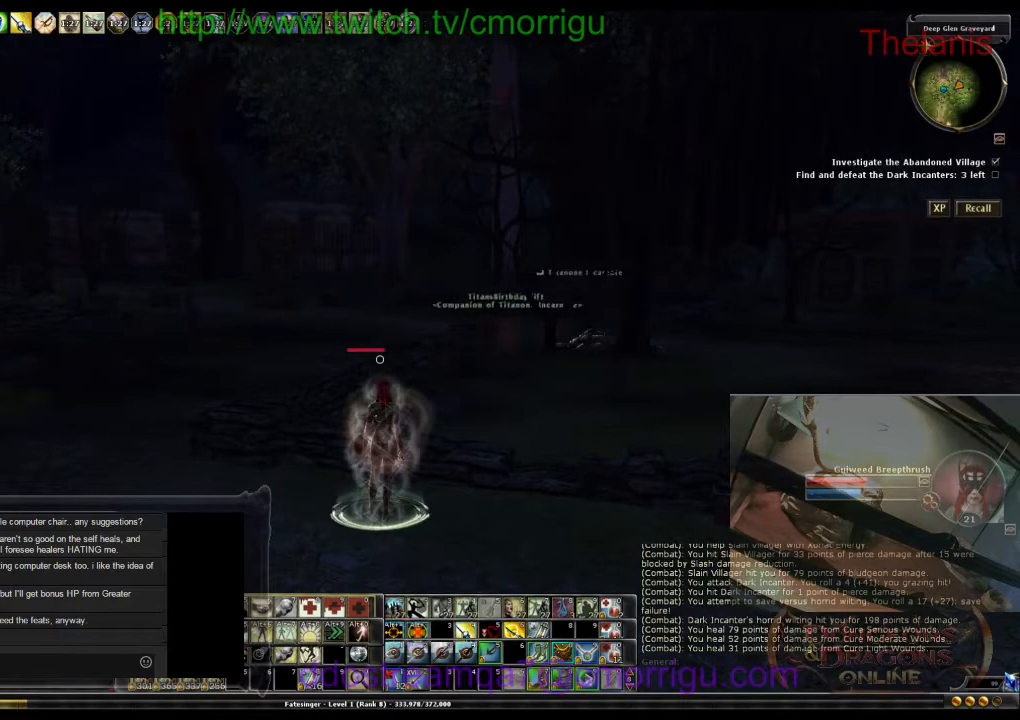
{"keys": [], "events": []}
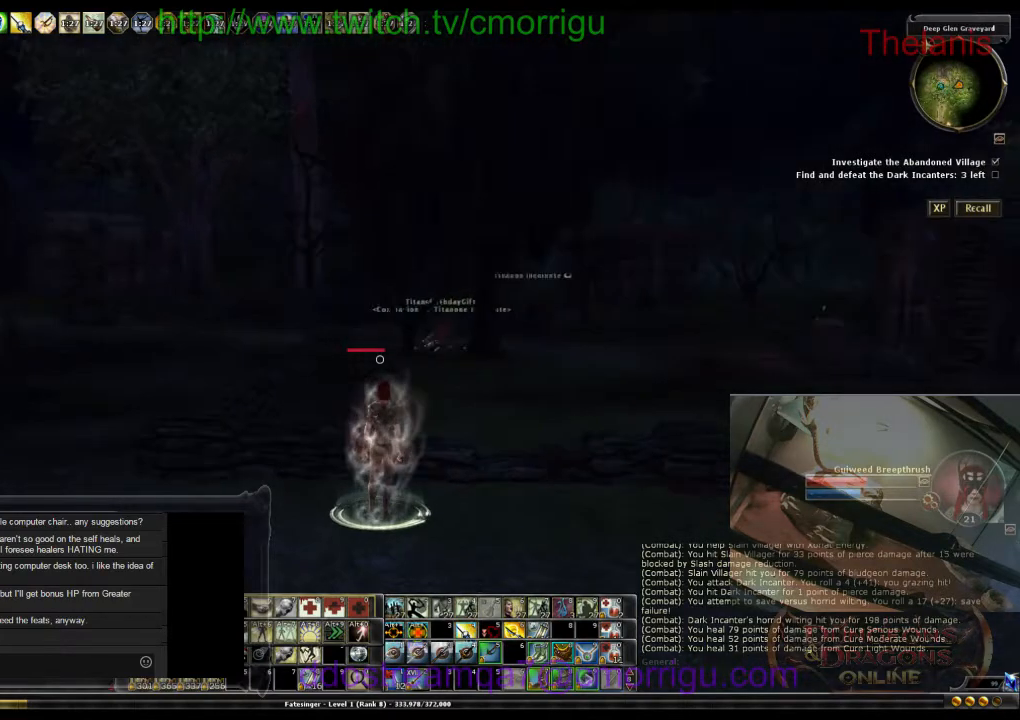
{"keys": ["d", "w"], "events": [[300, "w", "down"], [433, "d", "down"]]}